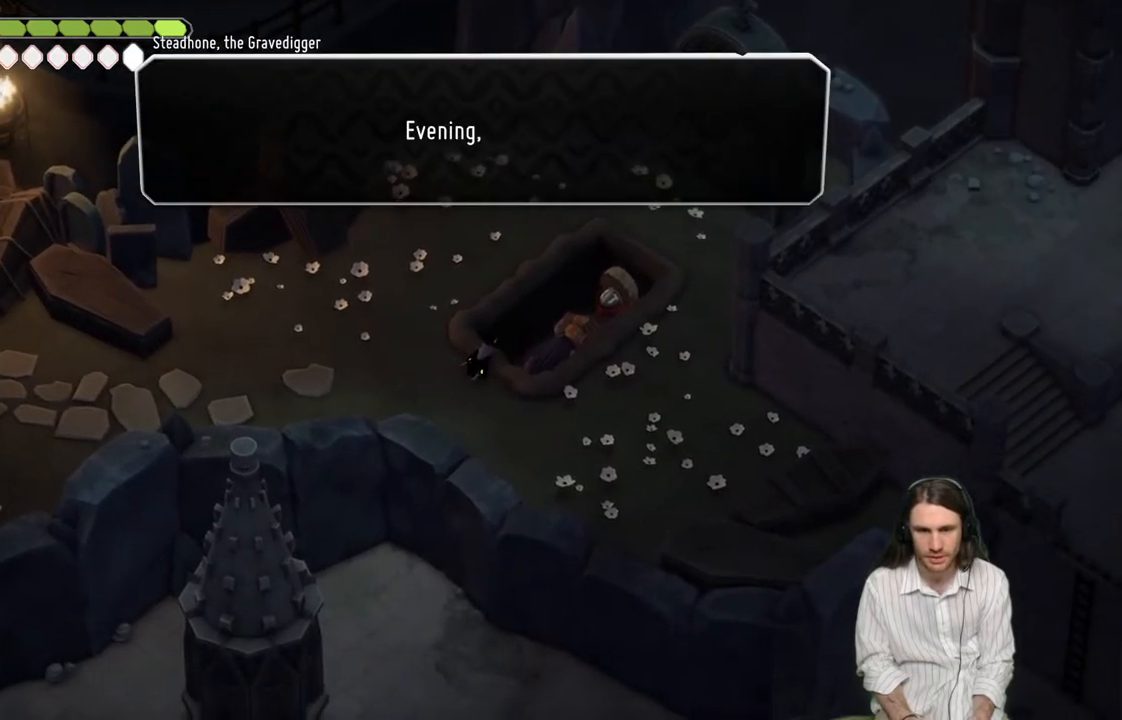
Gameplay with a controller (Xbox layout); each line is a JSON object with the inputs held at the frame after it. "events" lists button and stick changes between this image and that frame as [ms after this image, input, new state], when the widget could be followed in between.
{"buttons": [], "left_stick": "center", "right_stick": "center", "events": []}
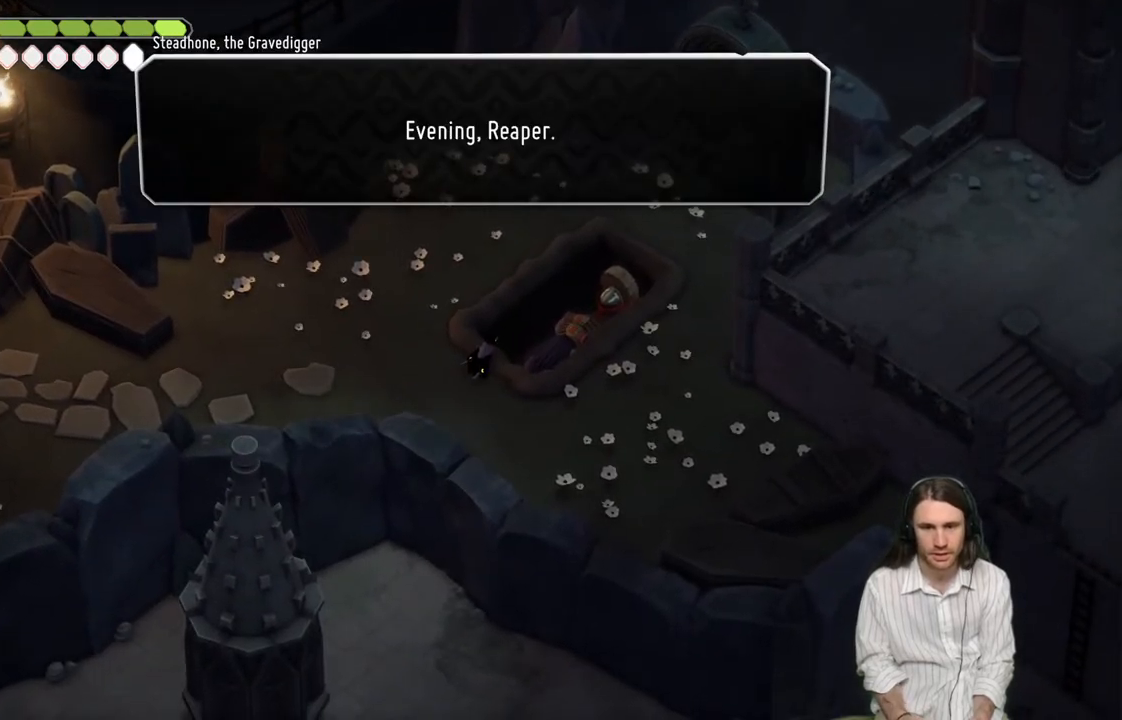
{"buttons": [], "left_stick": "center", "right_stick": "center", "events": [[217, "A", "down"], [383, "A", "up"]]}
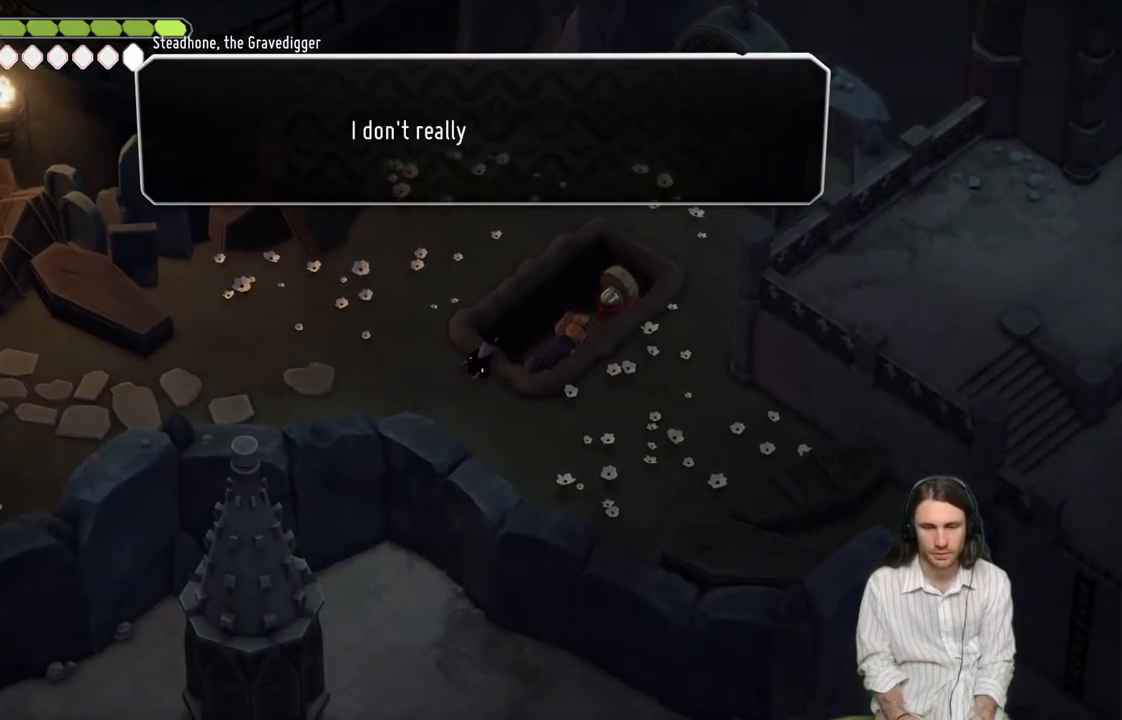
{"buttons": [], "left_stick": "center", "right_stick": "center", "events": []}
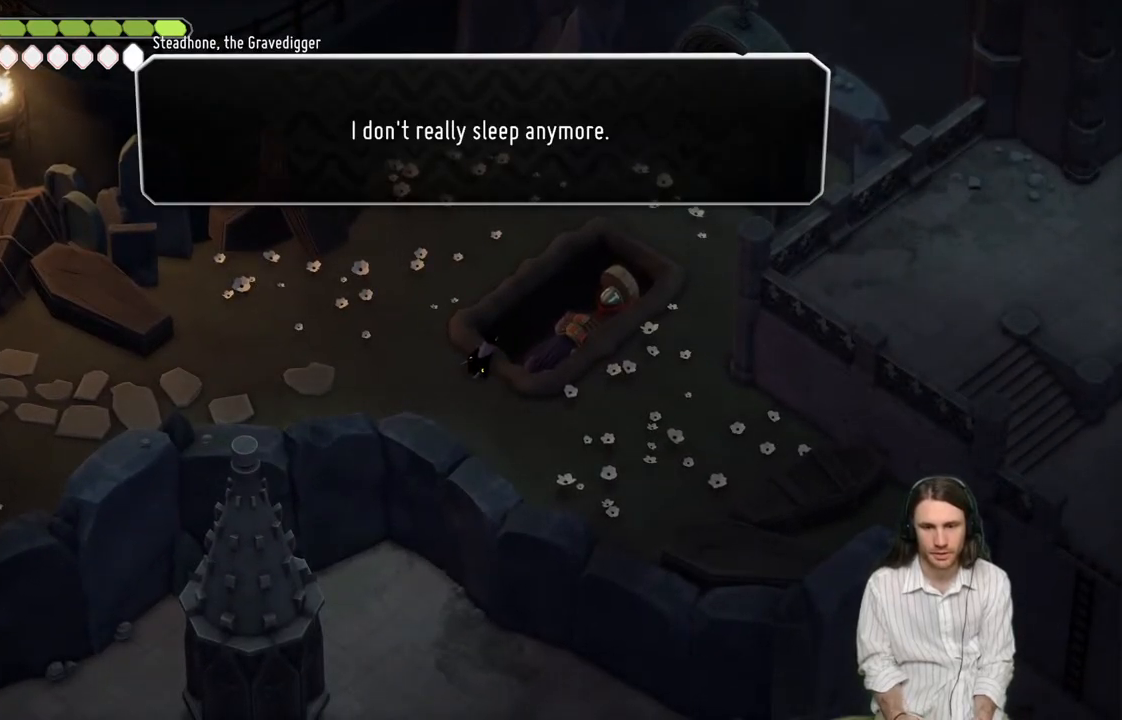
{"buttons": ["A"], "left_stick": "center", "right_stick": "center", "events": [[450, "A", "down"]]}
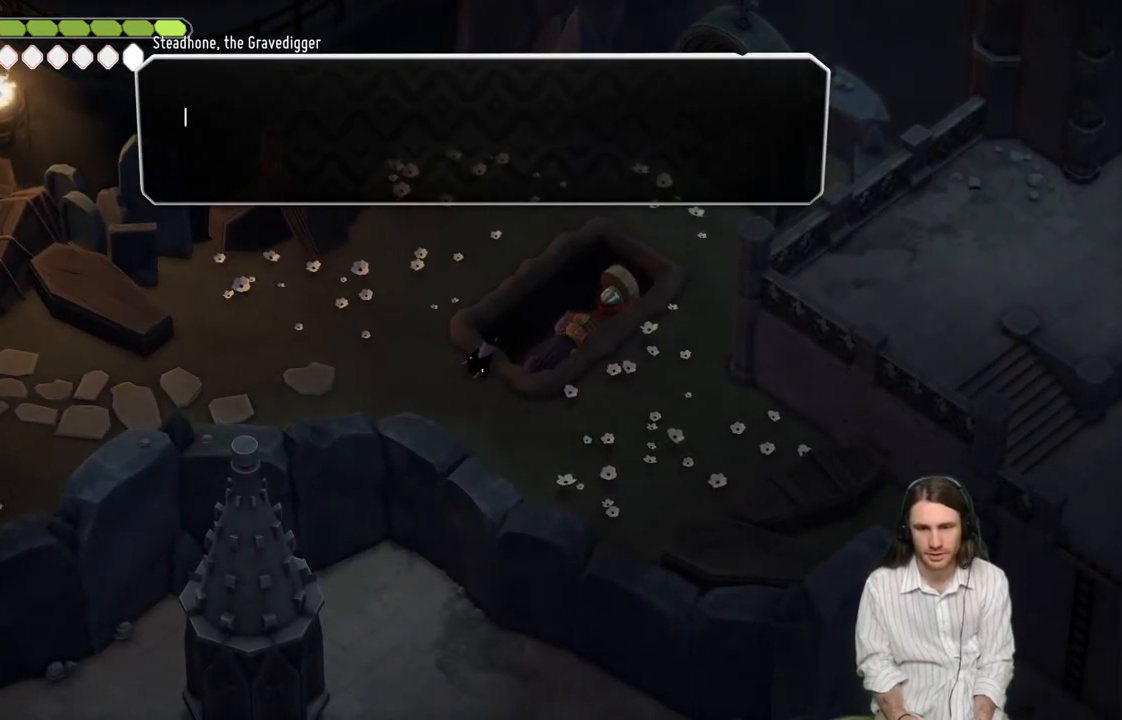
{"buttons": [], "left_stick": "center", "right_stick": "center", "events": [[33, "A", "up"]]}
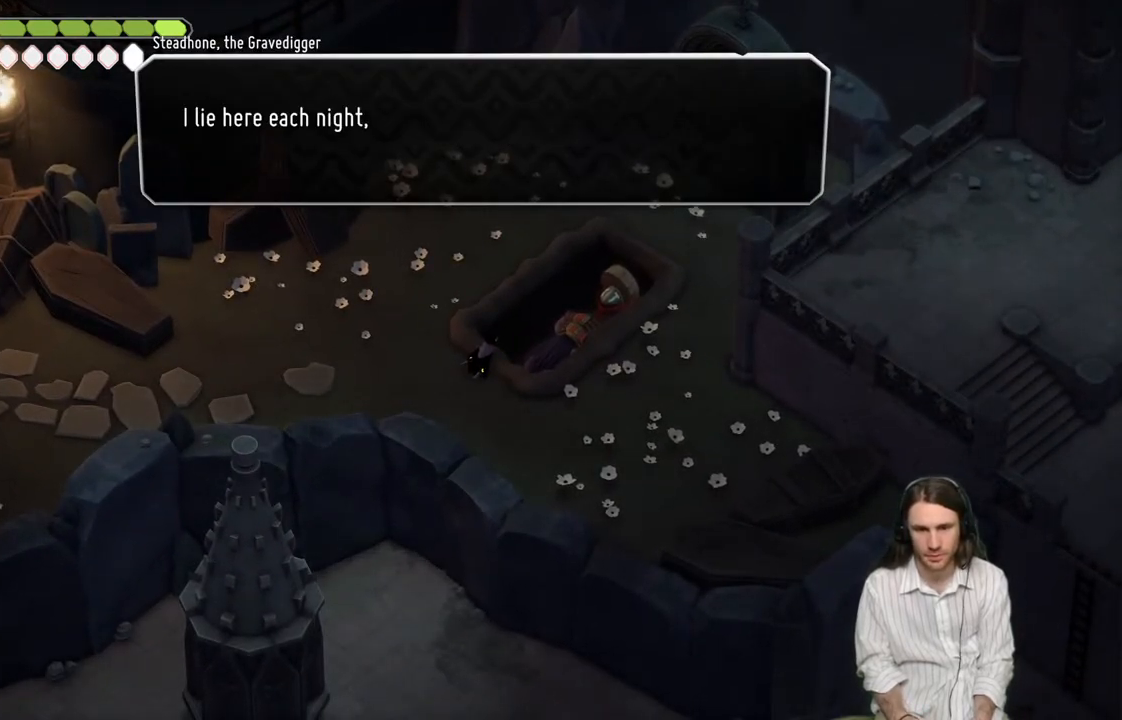
{"buttons": [], "left_stick": "center", "right_stick": "center", "events": []}
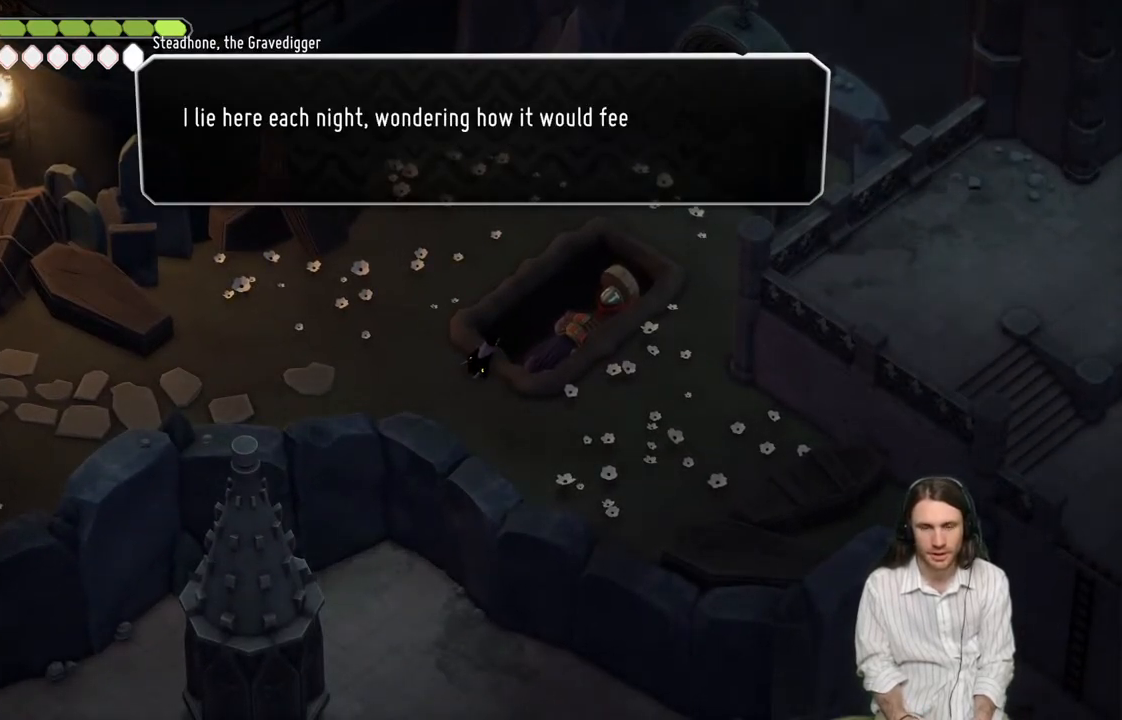
{"buttons": [], "left_stick": "center", "right_stick": "center", "events": []}
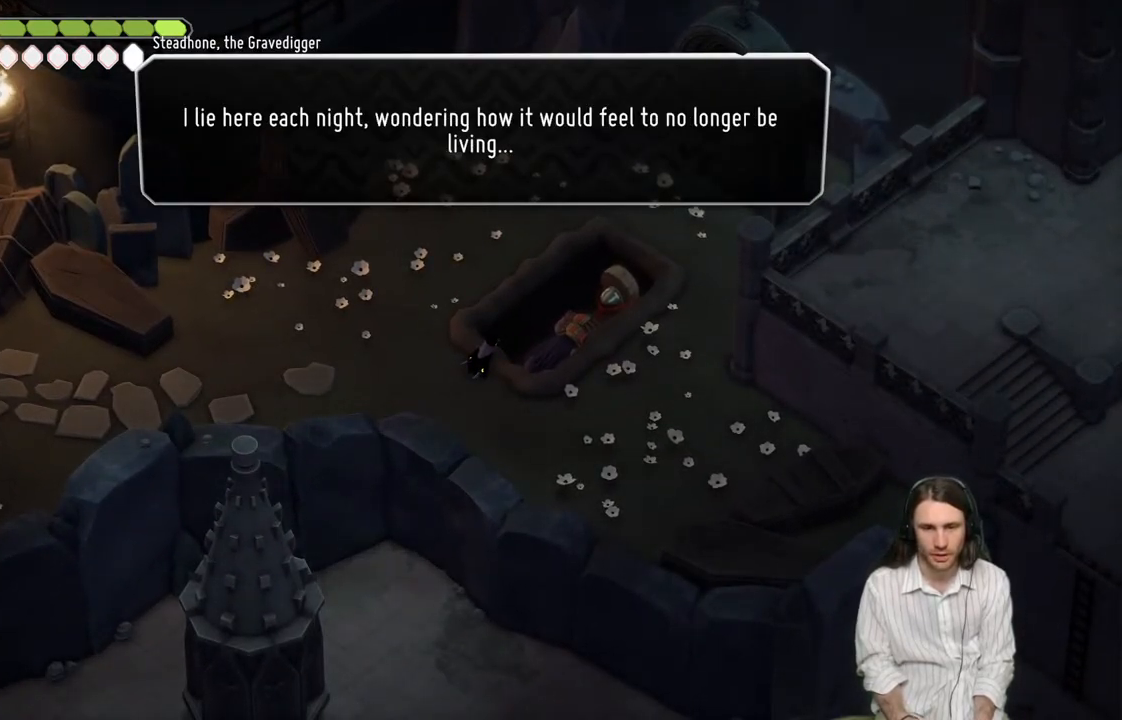
{"buttons": [], "left_stick": "center", "right_stick": "center", "events": []}
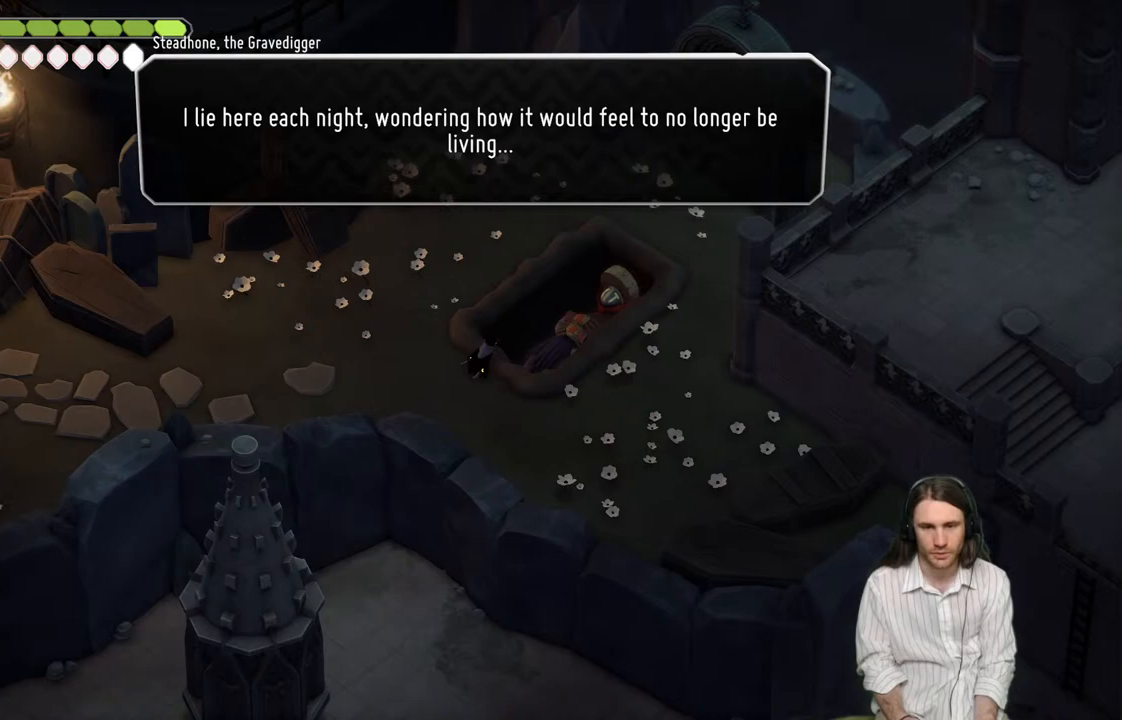
{"buttons": [], "left_stick": "center", "right_stick": "center", "events": []}
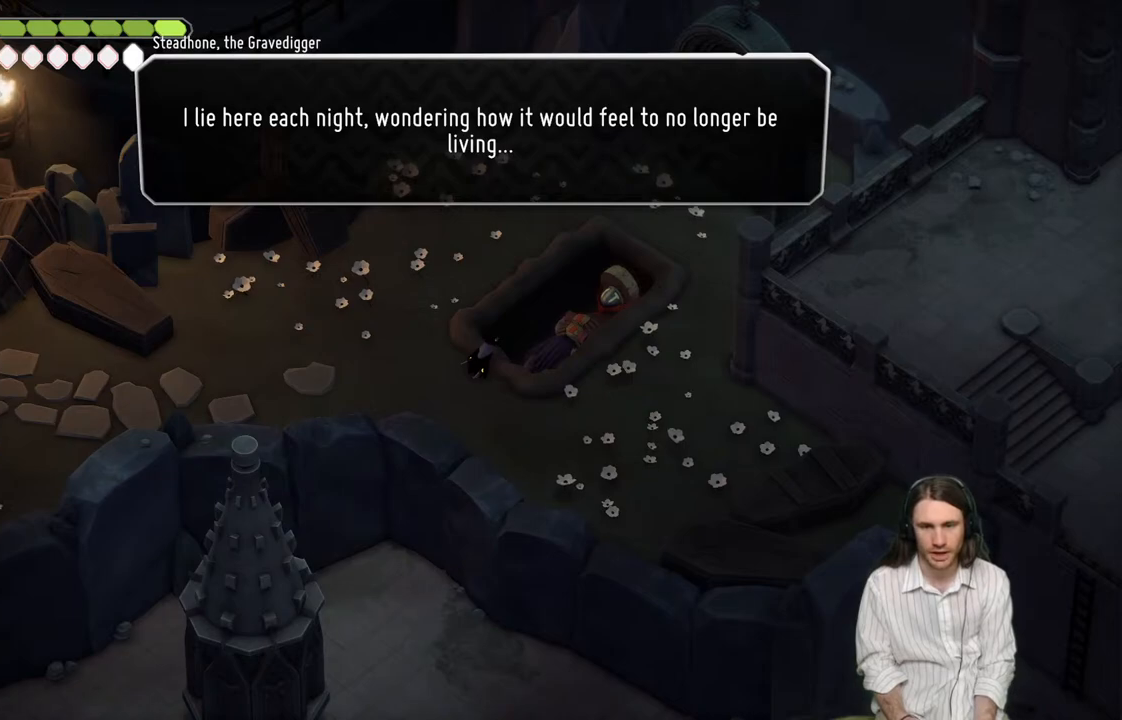
{"buttons": [], "left_stick": "center", "right_stick": "center", "events": []}
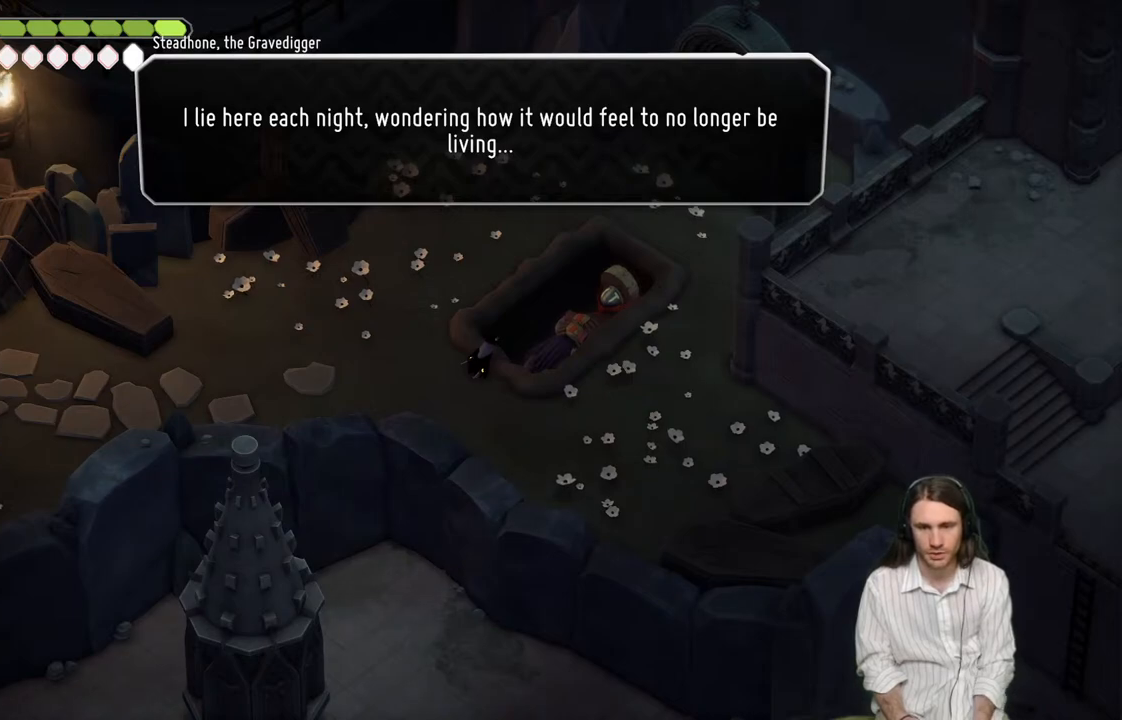
{"buttons": [], "left_stick": "center", "right_stick": "center", "events": []}
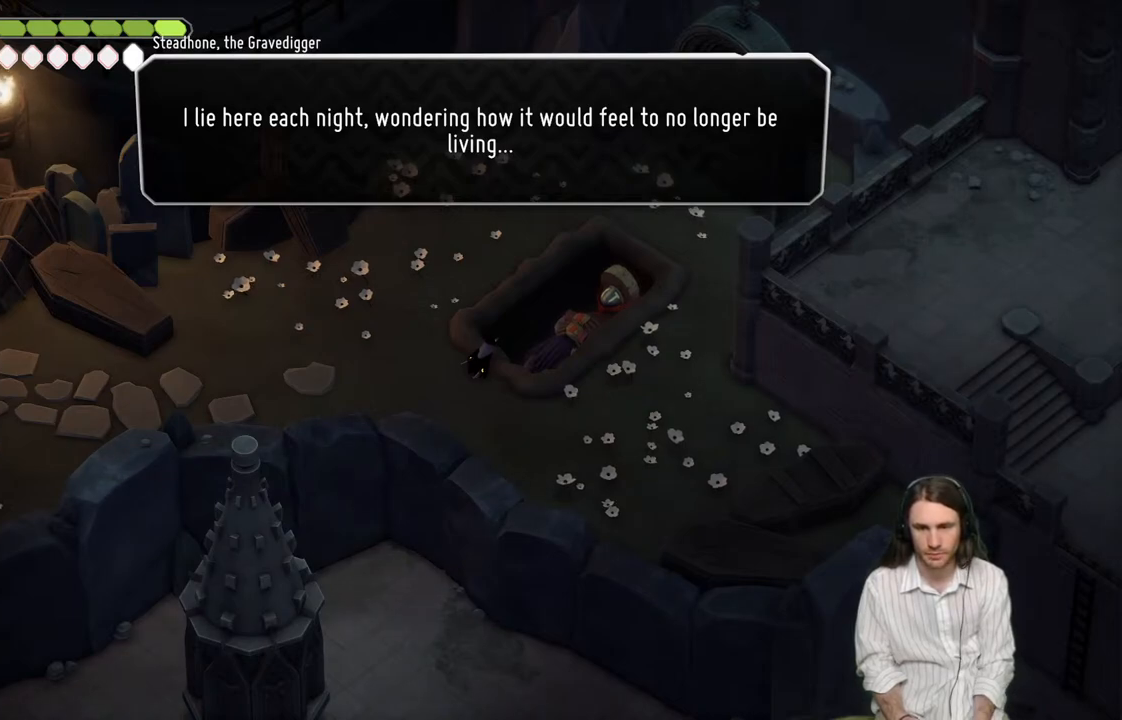
{"buttons": ["A"], "left_stick": "center", "right_stick": "center", "events": [[417, "A", "down"]]}
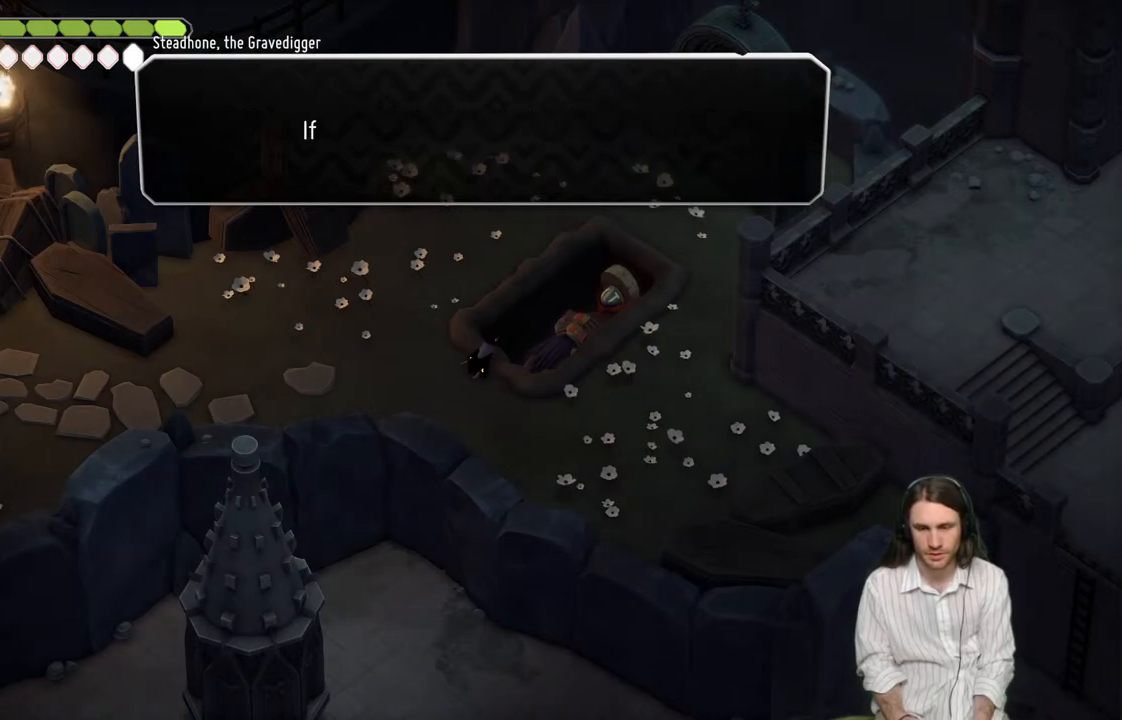
{"buttons": [], "left_stick": "center", "right_stick": "center", "events": [[50, "A", "up"]]}
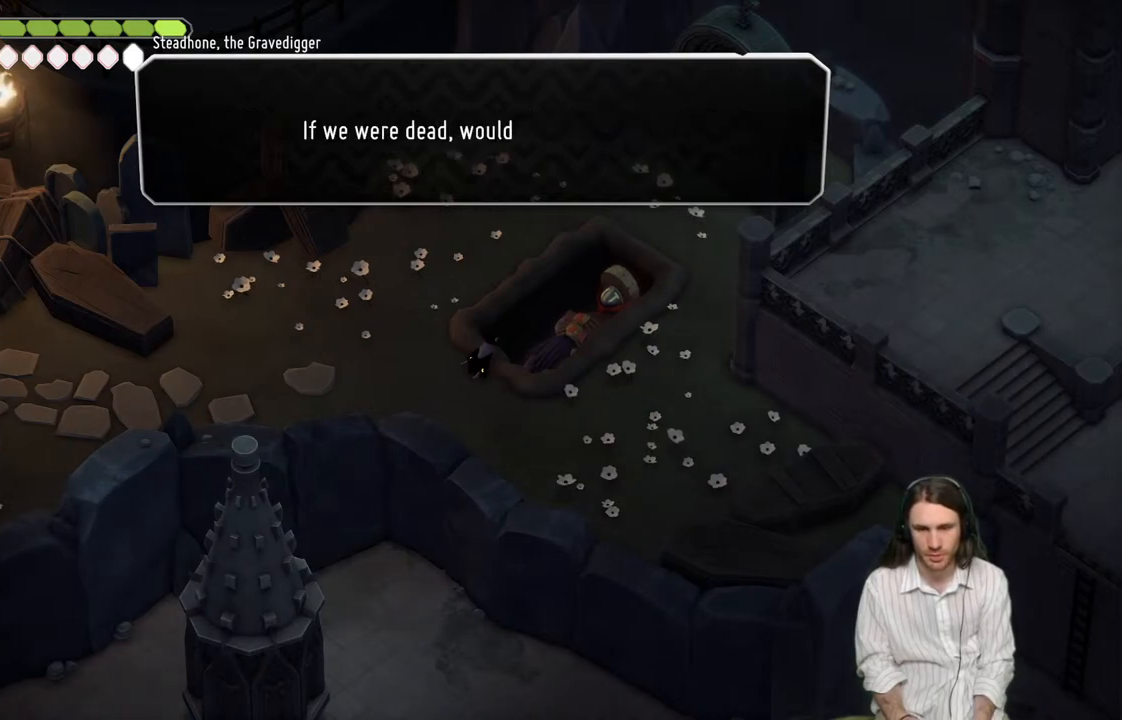
{"buttons": [], "left_stick": "center", "right_stick": "center", "events": []}
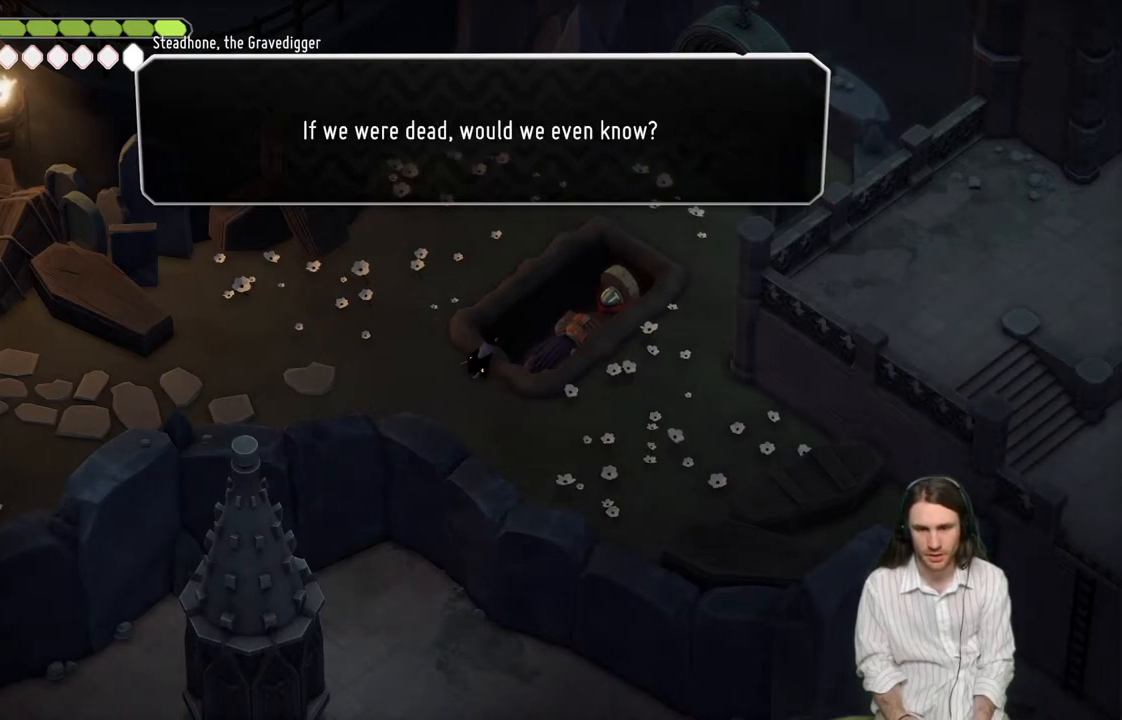
{"buttons": [], "left_stick": "center", "right_stick": "center", "events": []}
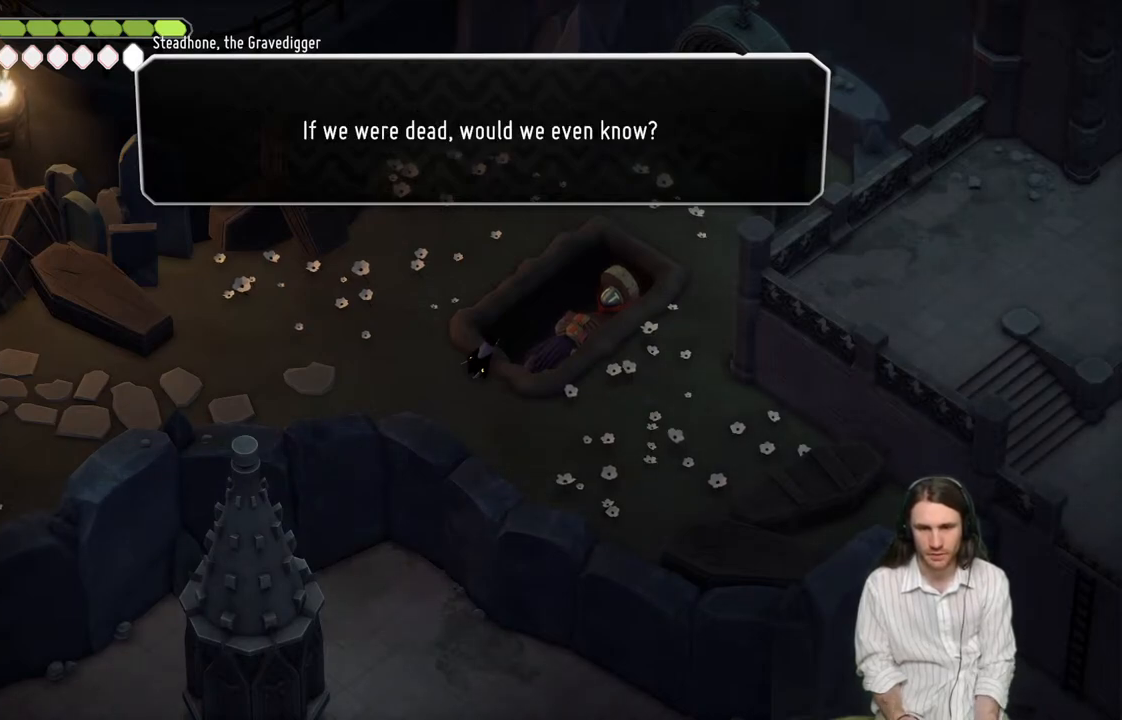
{"buttons": [], "left_stick": "center", "right_stick": "center", "events": []}
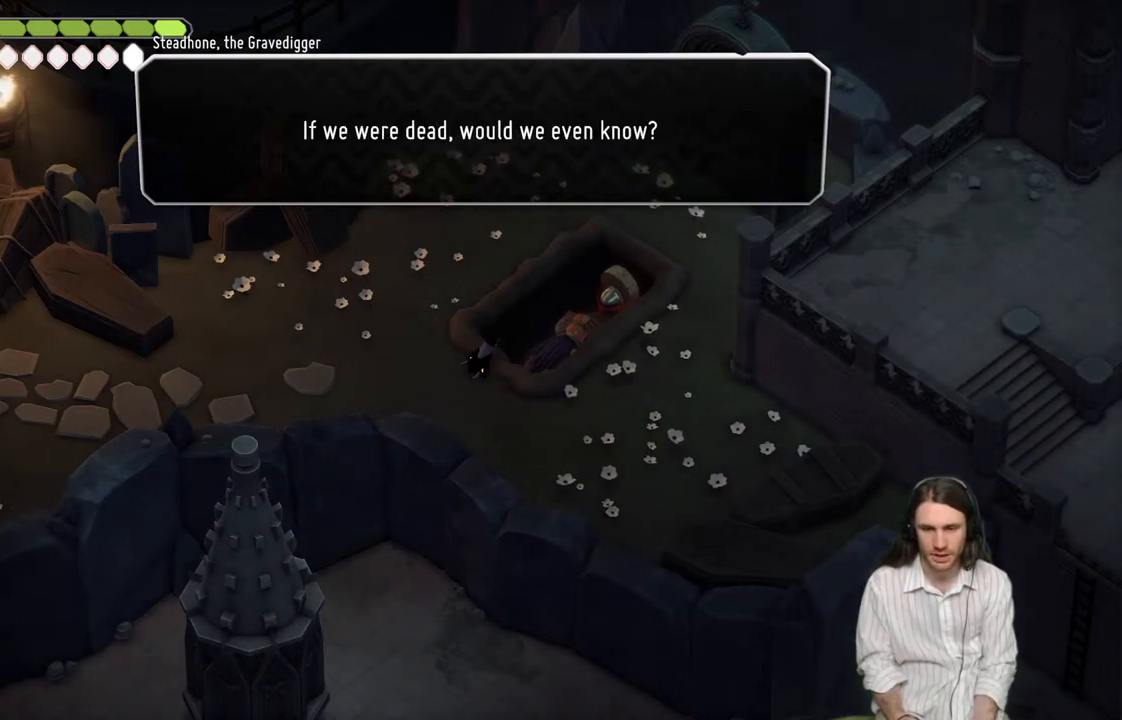
{"buttons": [], "left_stick": "center", "right_stick": "center", "events": []}
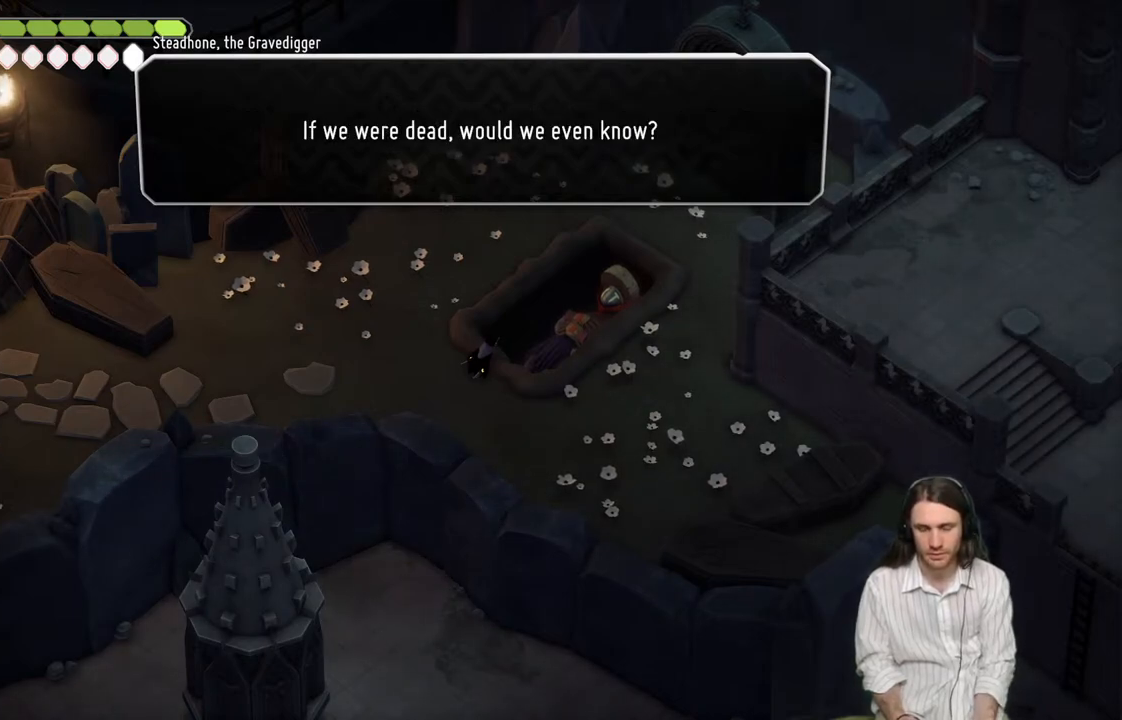
{"buttons": [], "left_stick": "center", "right_stick": "center", "events": [[100, "A", "down"], [233, "A", "up"]]}
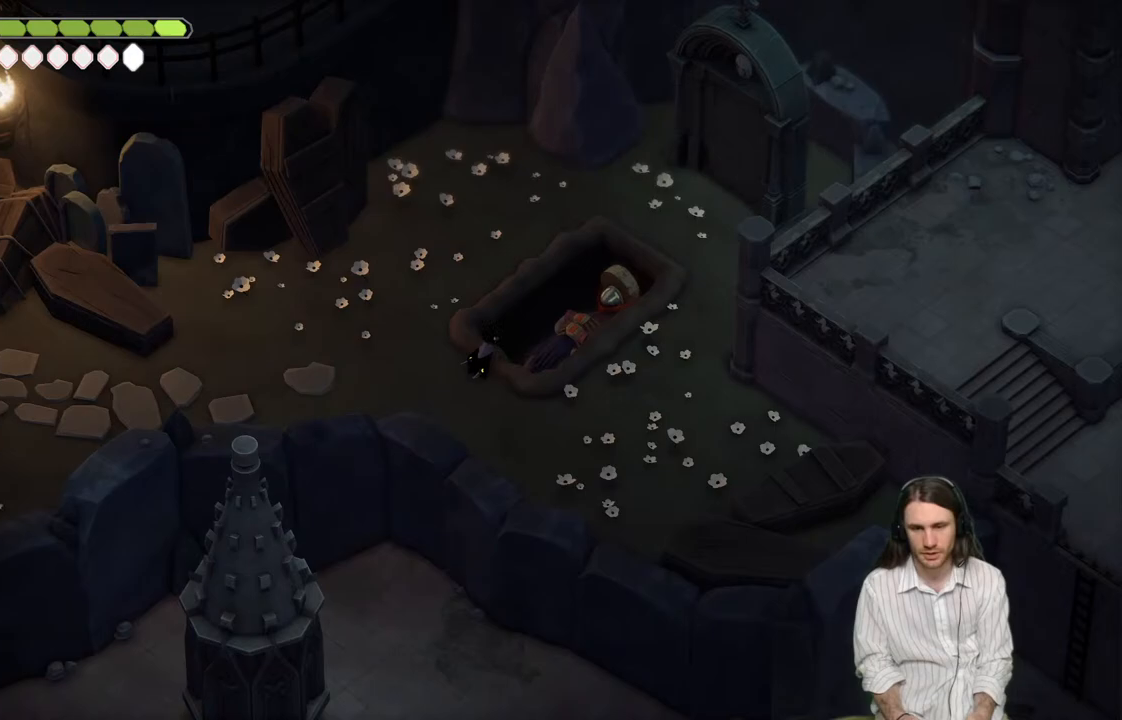
{"buttons": [], "left_stick": "down-left", "right_stick": "center", "events": [[367, "left_stick", "down-left"]]}
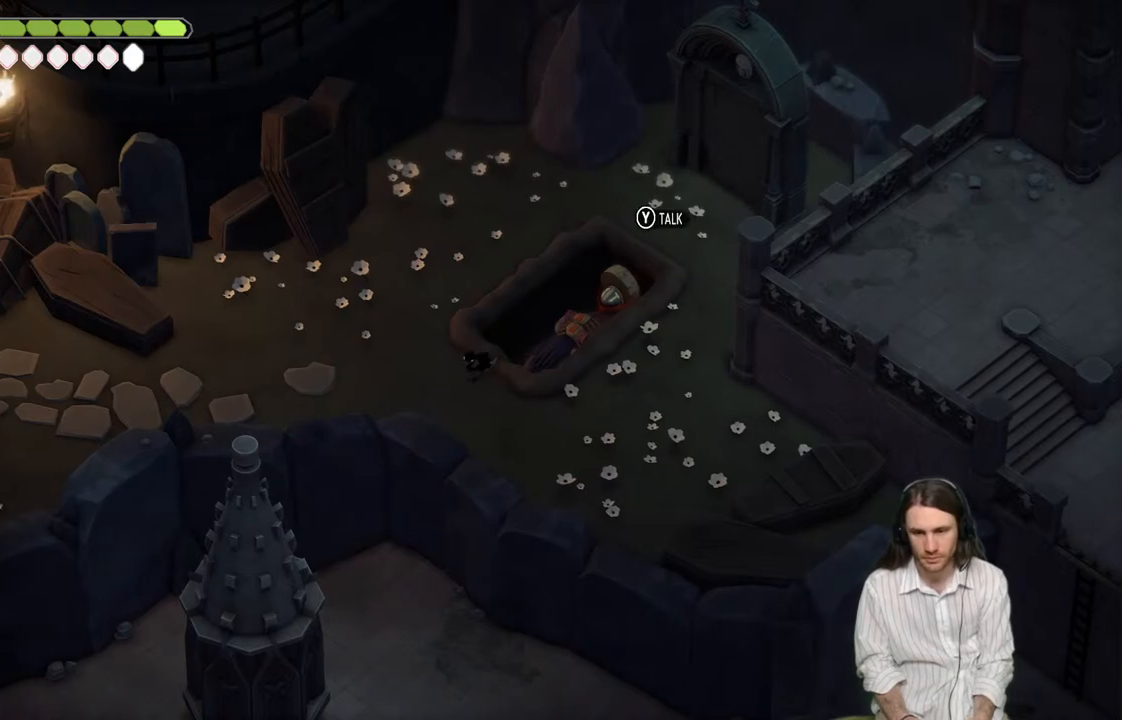
{"buttons": [], "left_stick": "left", "right_stick": "center", "events": [[100, "left_stick", "left"]]}
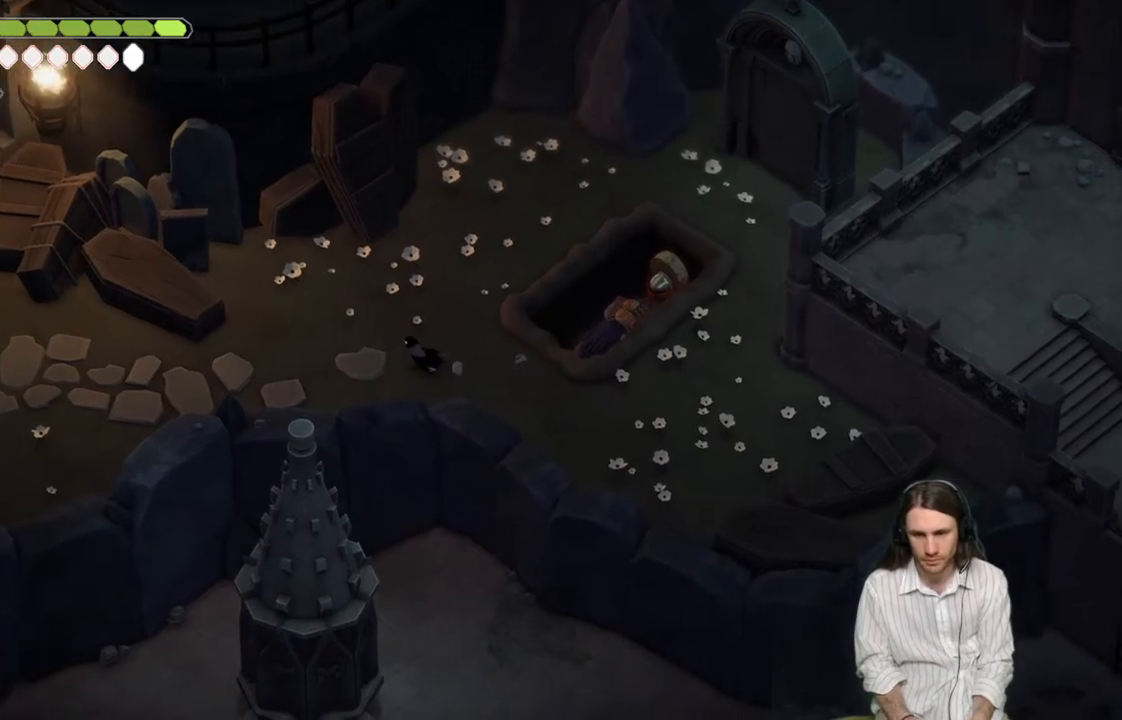
{"buttons": ["B"], "left_stick": "left", "right_stick": "down-left", "events": [[83, "right_stick", "down-left"], [483, "B", "down"]]}
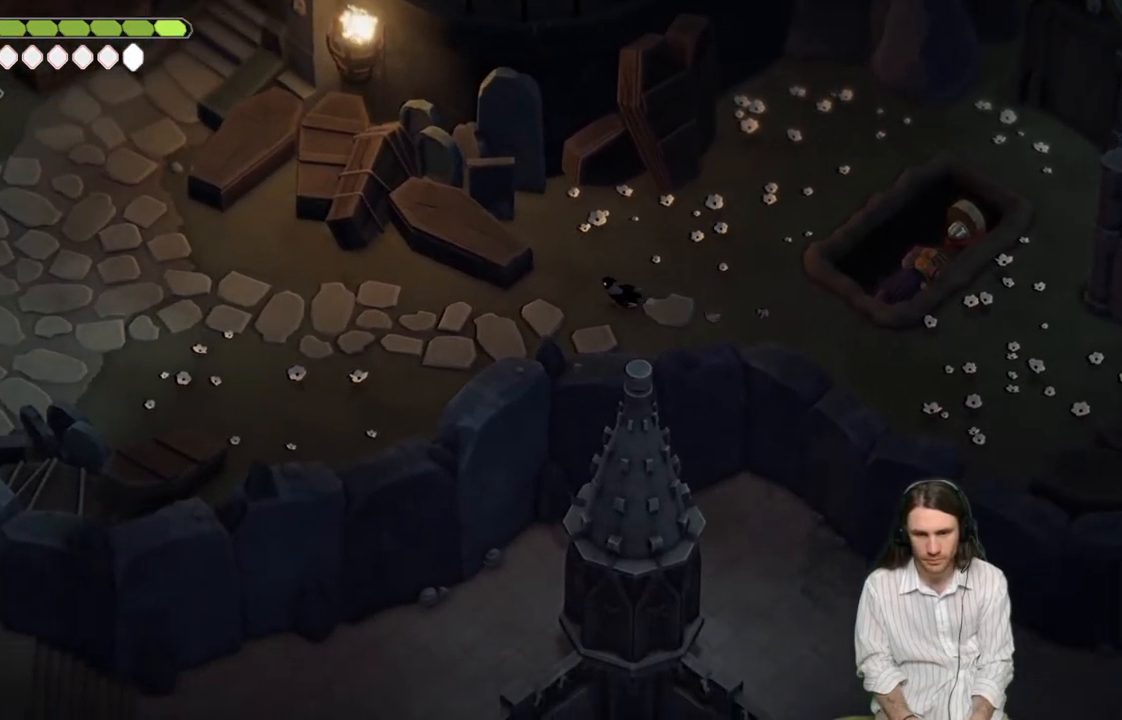
{"buttons": [], "left_stick": "left", "right_stick": "down-left", "events": [[167, "B", "up"]]}
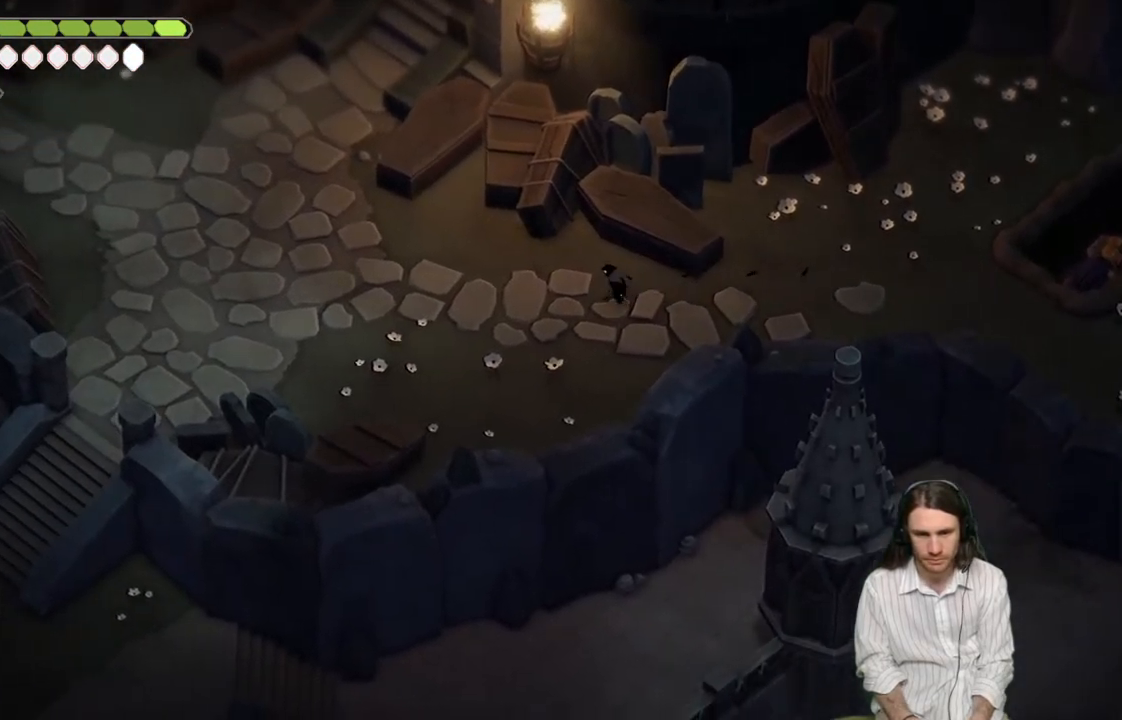
{"buttons": ["B"], "left_stick": "left", "right_stick": "down-left", "events": [[450, "B", "down"]]}
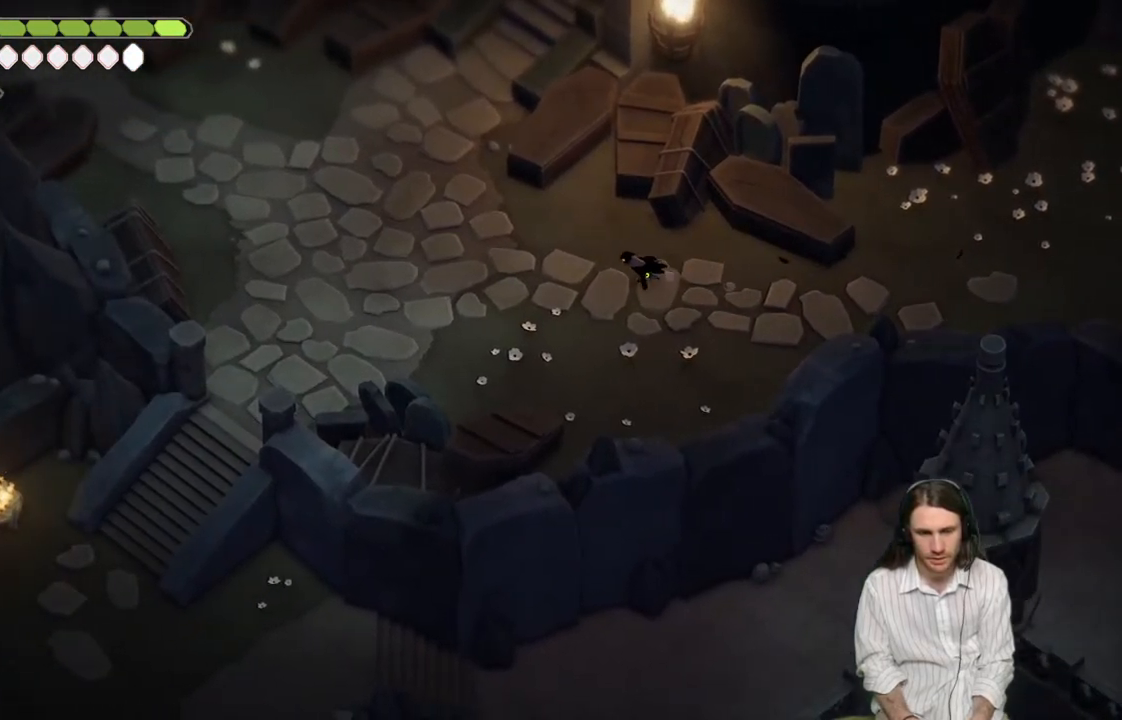
{"buttons": [], "left_stick": "down-left", "right_stick": "down-left", "events": [[83, "B", "up"], [400, "left_stick", "down-left"]]}
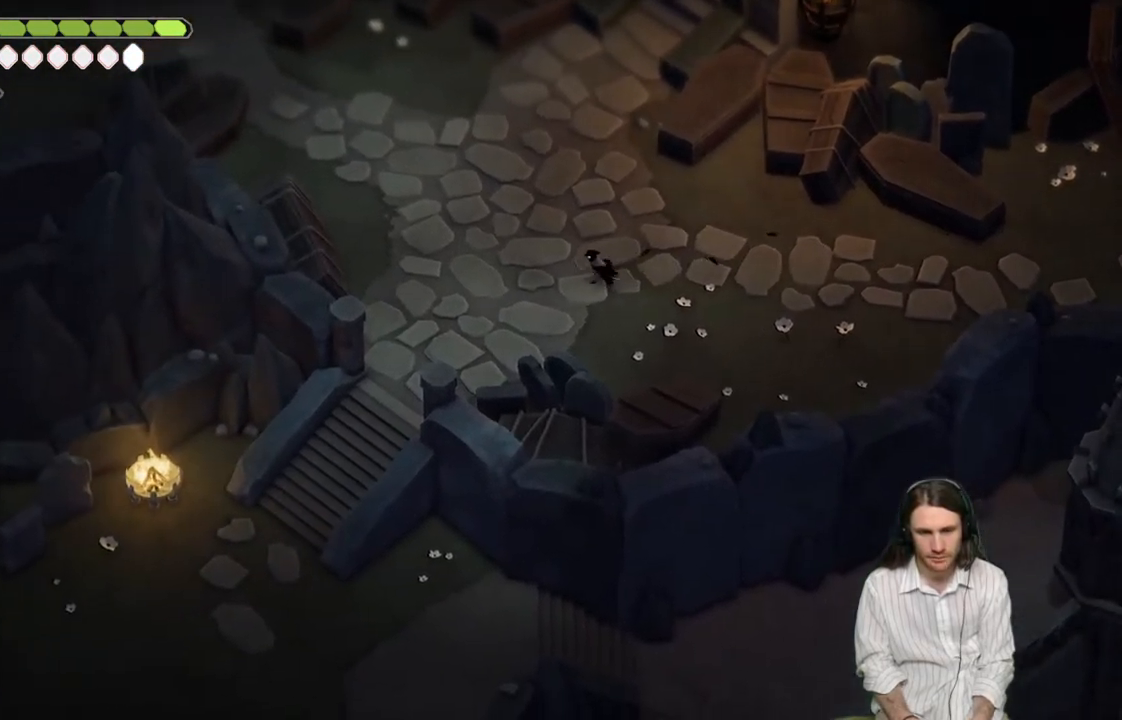
{"buttons": [], "left_stick": "down-left", "right_stick": "down-left", "events": [[250, "B", "down"], [383, "B", "up"]]}
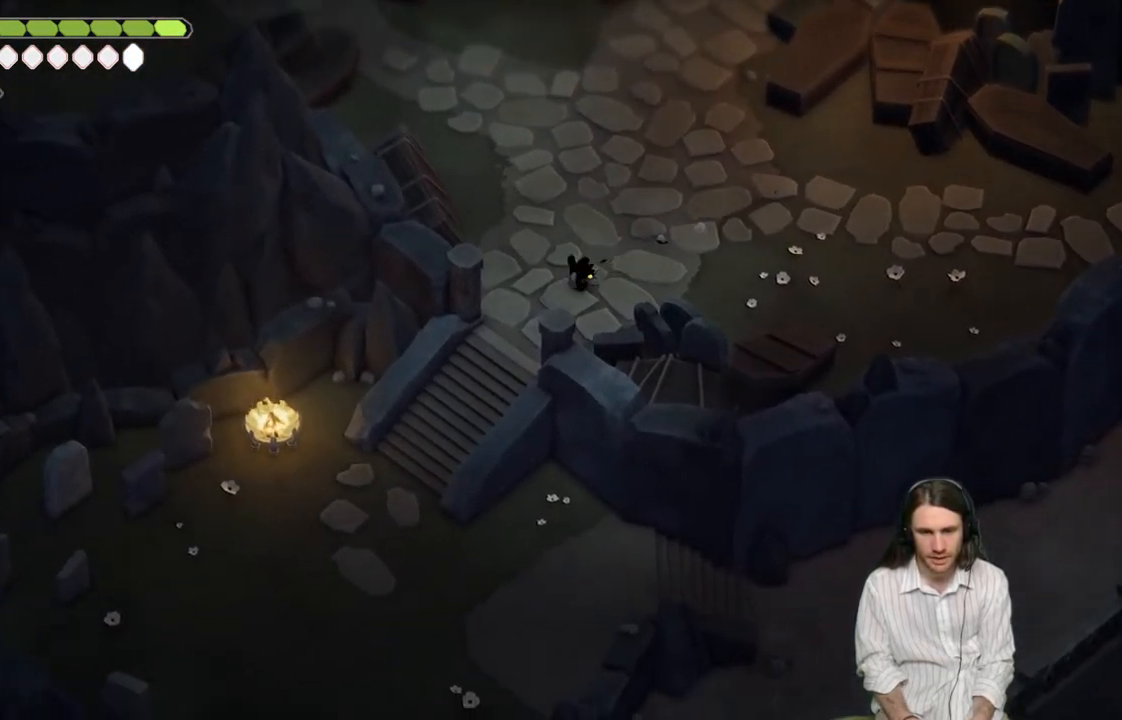
{"buttons": [], "left_stick": "down-left", "right_stick": "down-left", "events": []}
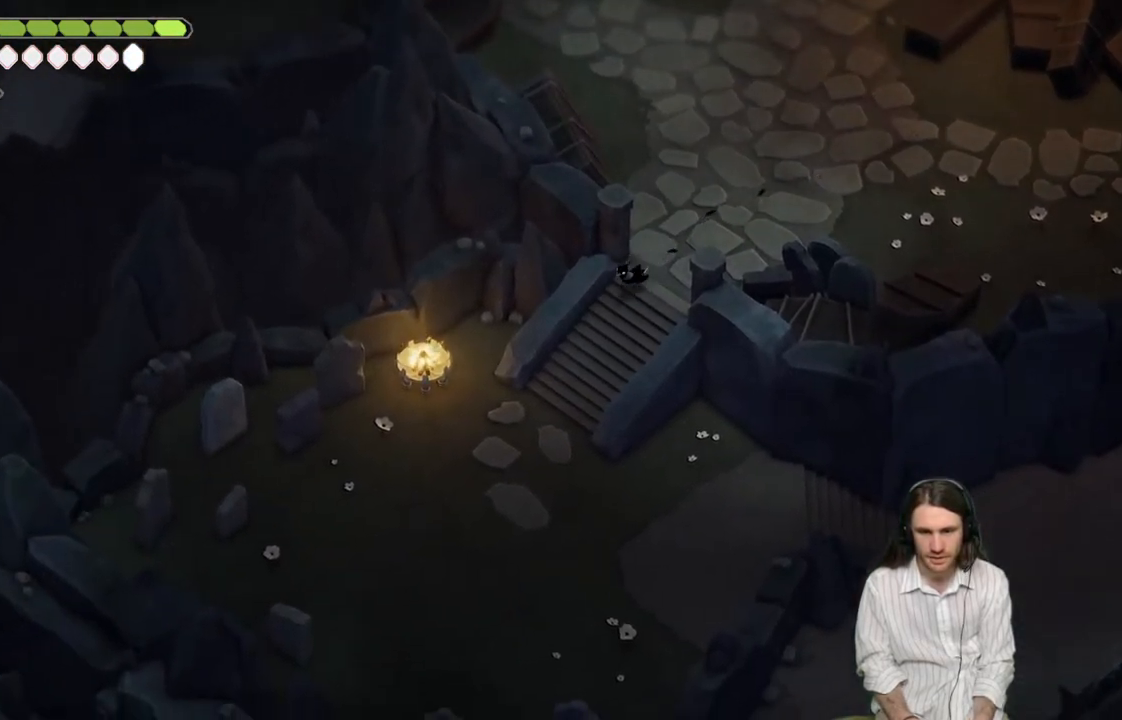
{"buttons": [], "left_stick": "down", "right_stick": "down-left", "events": [[250, "B", "down"], [417, "B", "up"], [433, "left_stick", "down"]]}
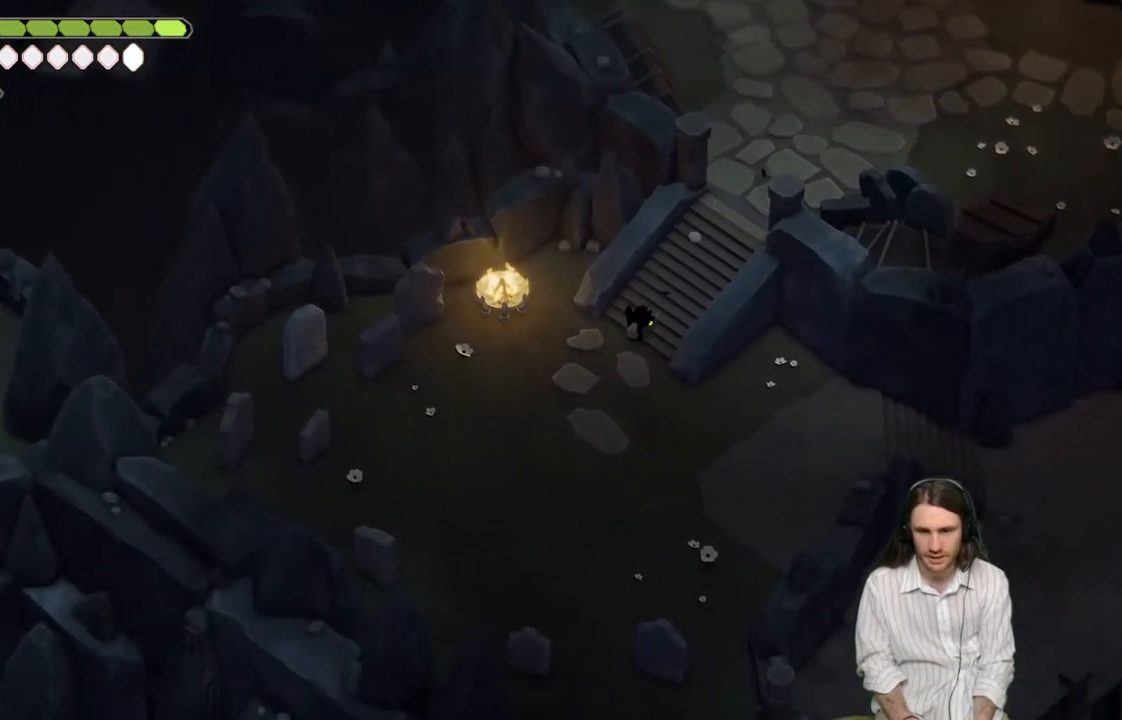
{"buttons": [], "left_stick": "down", "right_stick": "down-right", "events": [[83, "left_stick", "down-right"], [117, "right_stick", "down-right"], [417, "left_stick", "down"]]}
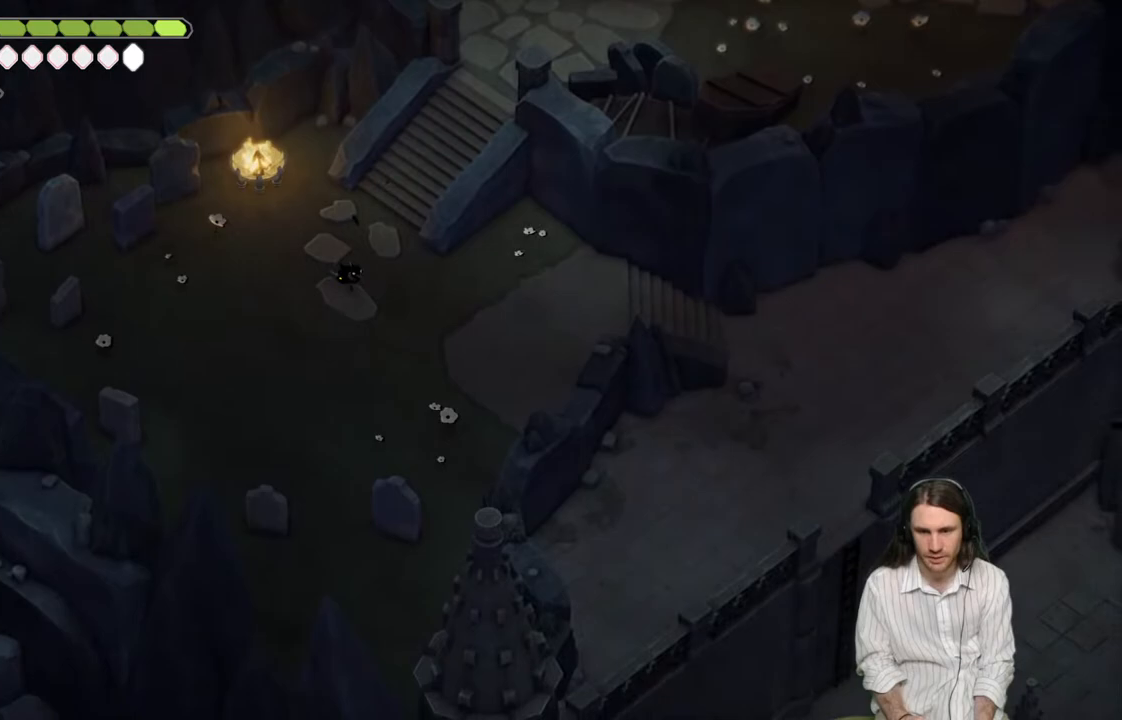
{"buttons": [], "left_stick": "center", "right_stick": "left", "events": [[133, "left_stick", "down-left"], [133, "right_stick", "down-left"], [217, "right_stick", "left"], [317, "left_stick", "center"]]}
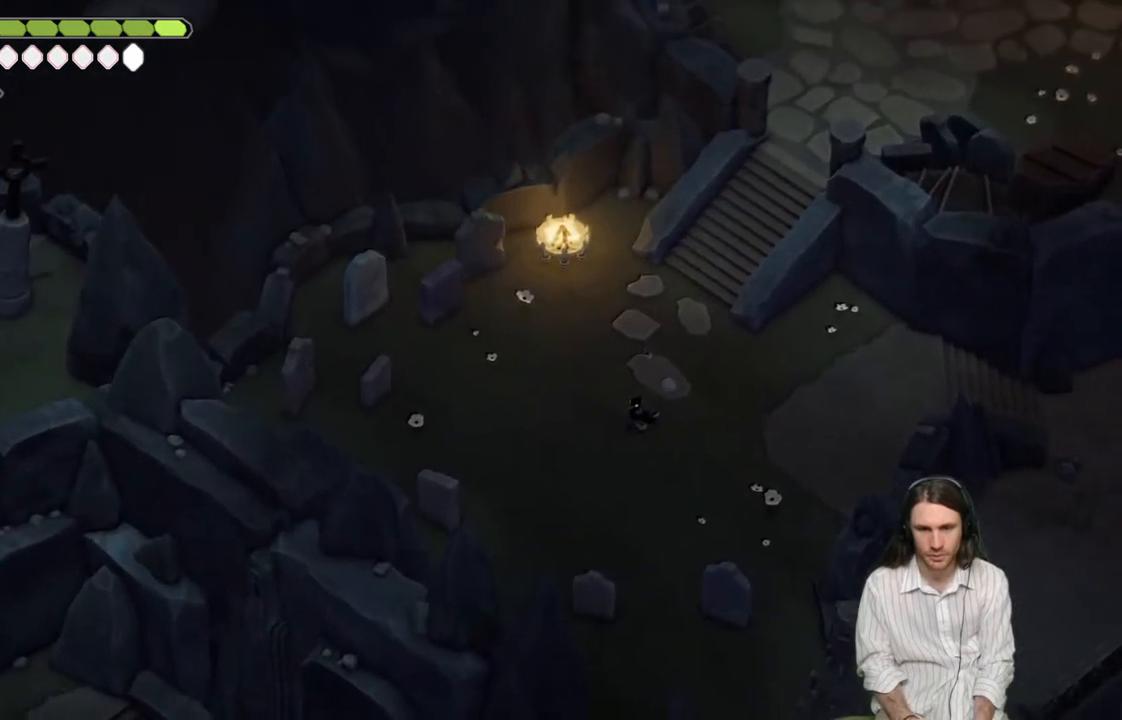
{"buttons": [], "left_stick": "down-right", "right_stick": "down", "events": [[300, "right_stick", "down-left"], [400, "left_stick", "down-right"], [433, "right_stick", "down"]]}